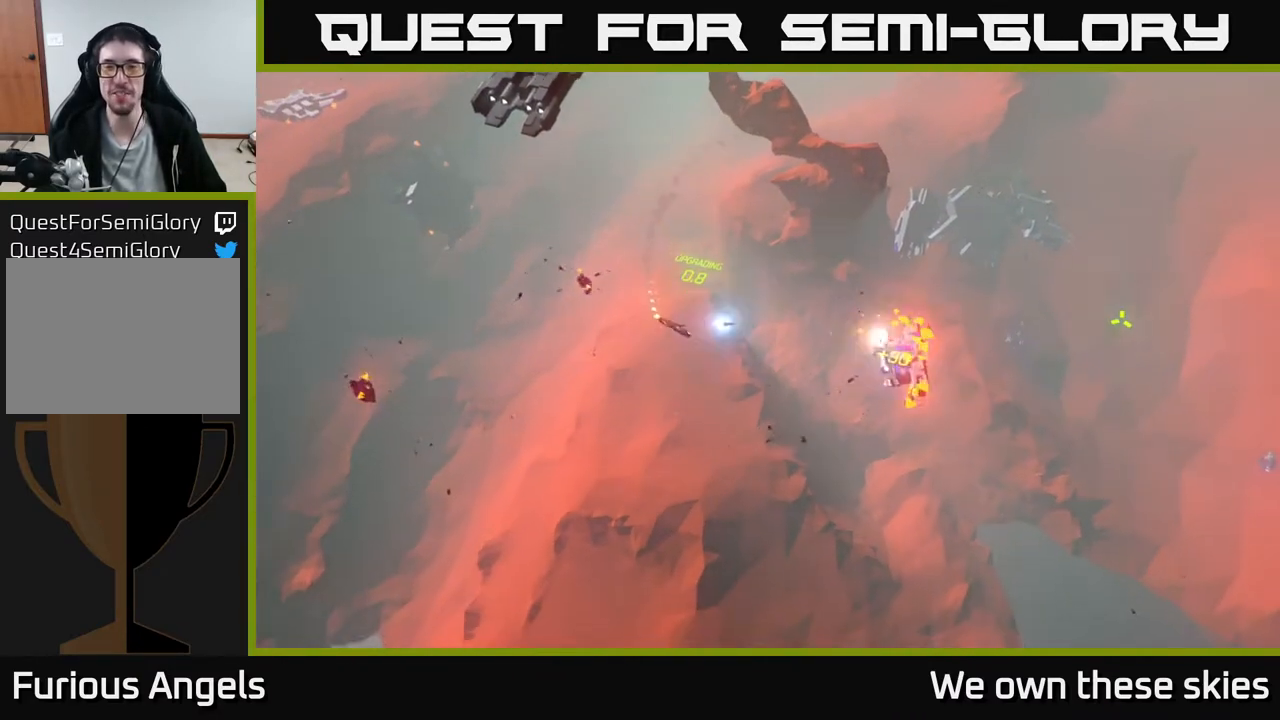
Gameplay with a controller (Xbox layout); each line is a JSON object with the inputs held at the frame after it. "events" lists button and stick changes between this image and that frame as [ms after this image, input, new state], when the widget could be followed in between. Not read: right_stick.
{"buttons": [], "left_stick": "up-left", "events": [[183, "left_stick", "left"], [350, "left_stick", "up-left"]]}
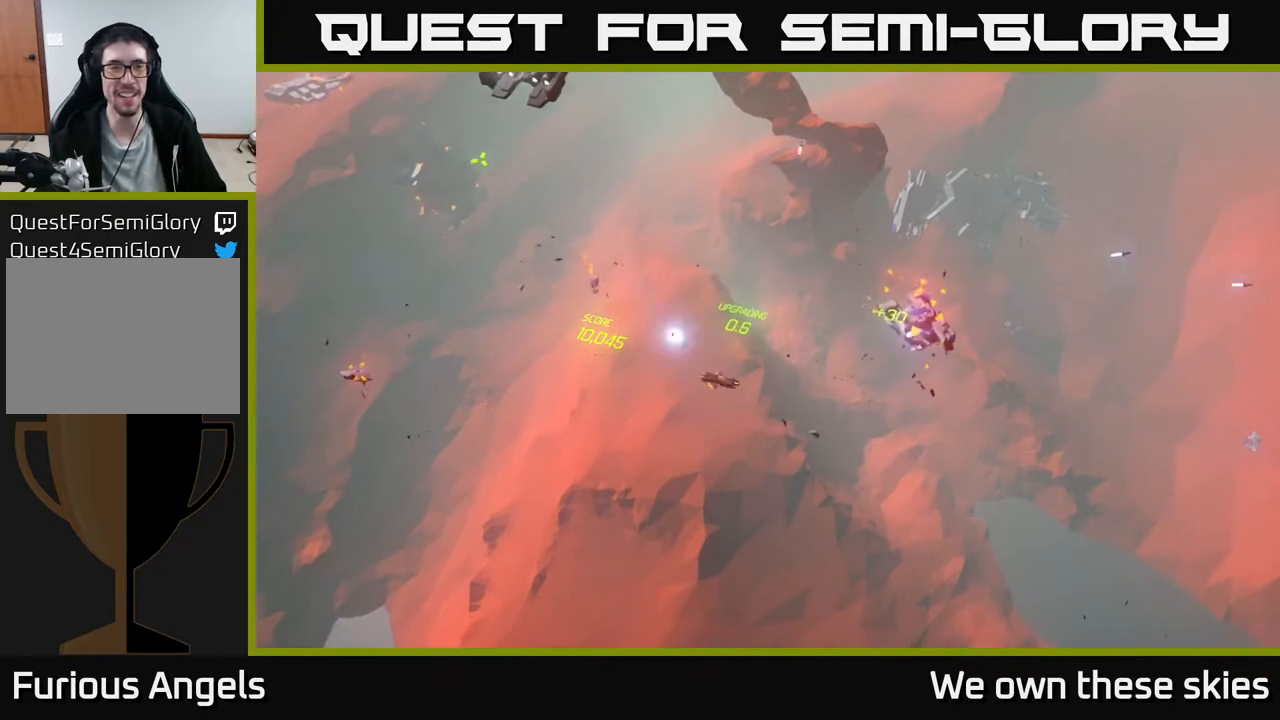
{"buttons": [], "left_stick": "up-left", "events": []}
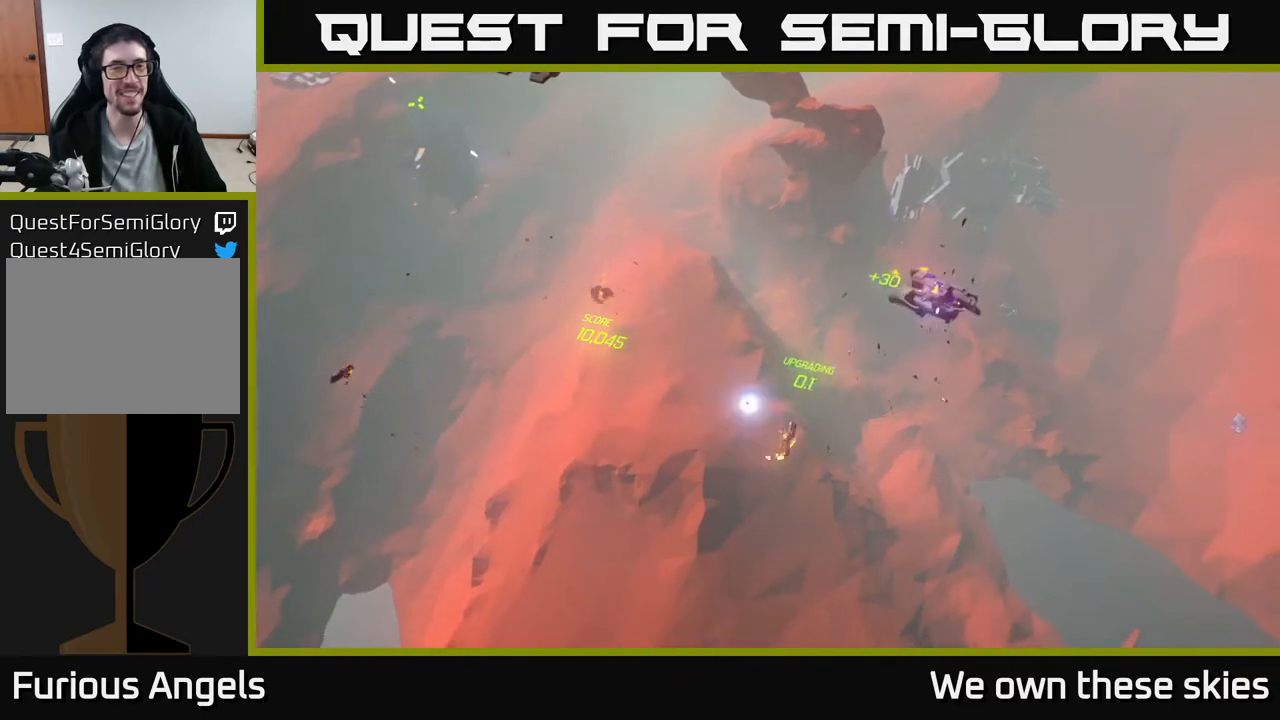
{"buttons": [], "left_stick": "up-left", "events": []}
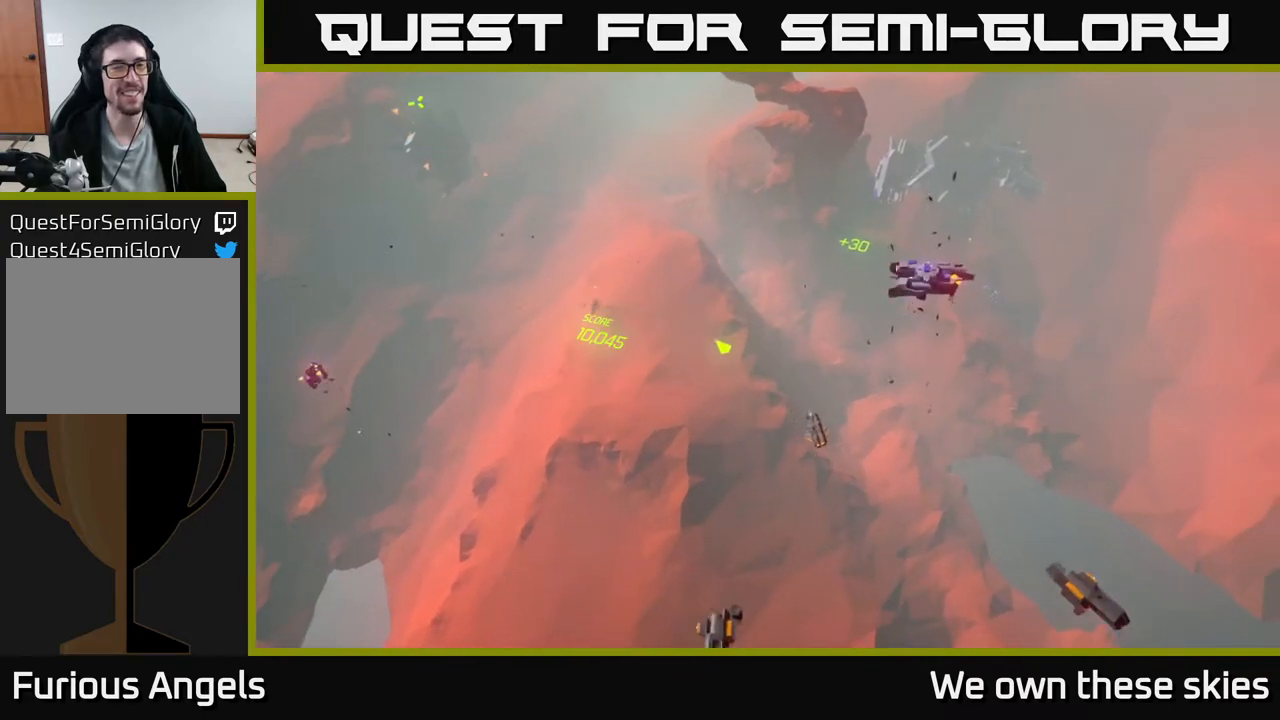
{"buttons": [], "left_stick": "center", "events": [[433, "left_stick", "center"]]}
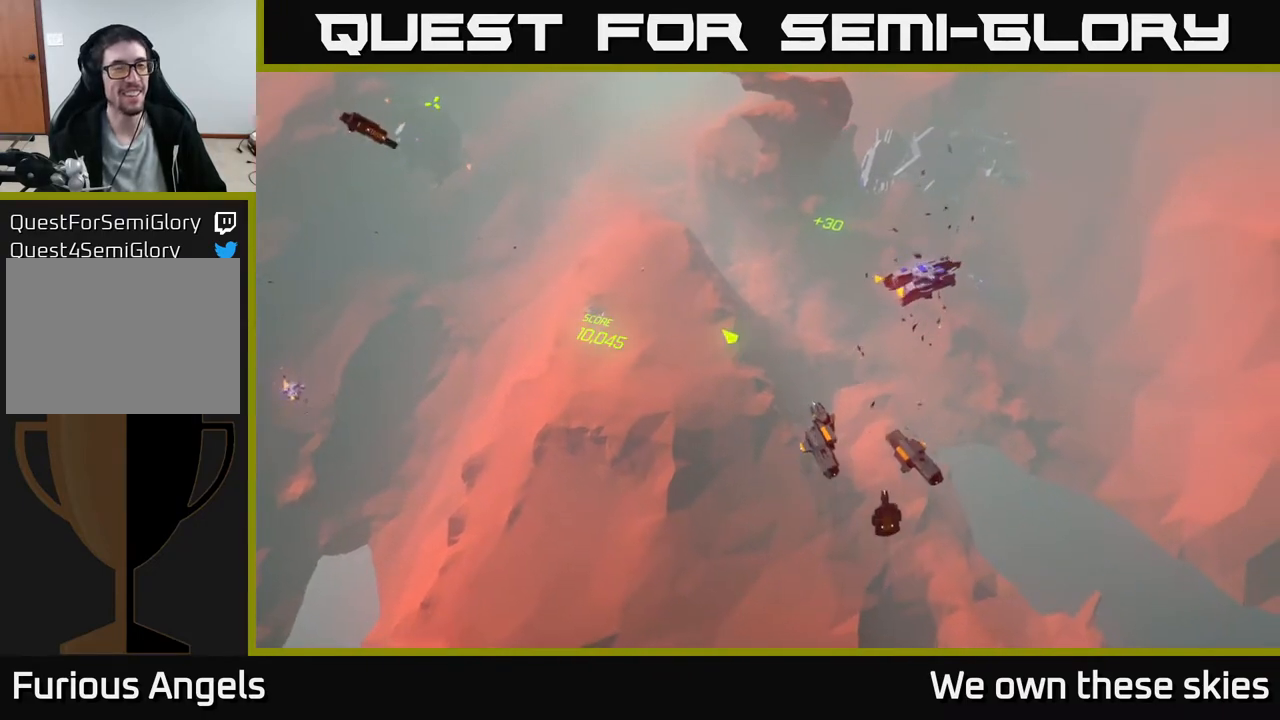
{"buttons": [], "left_stick": "up-left", "events": [[133, "left_stick", "up-left"]]}
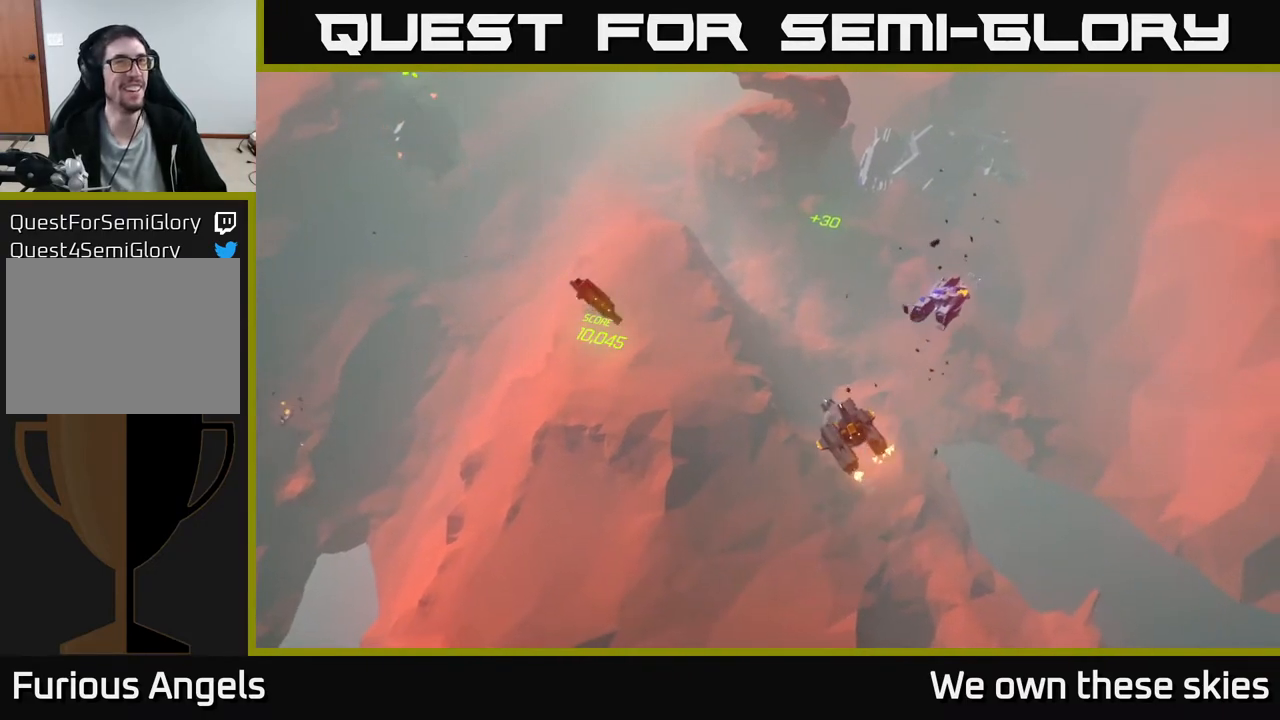
{"buttons": [], "left_stick": "up-left", "events": []}
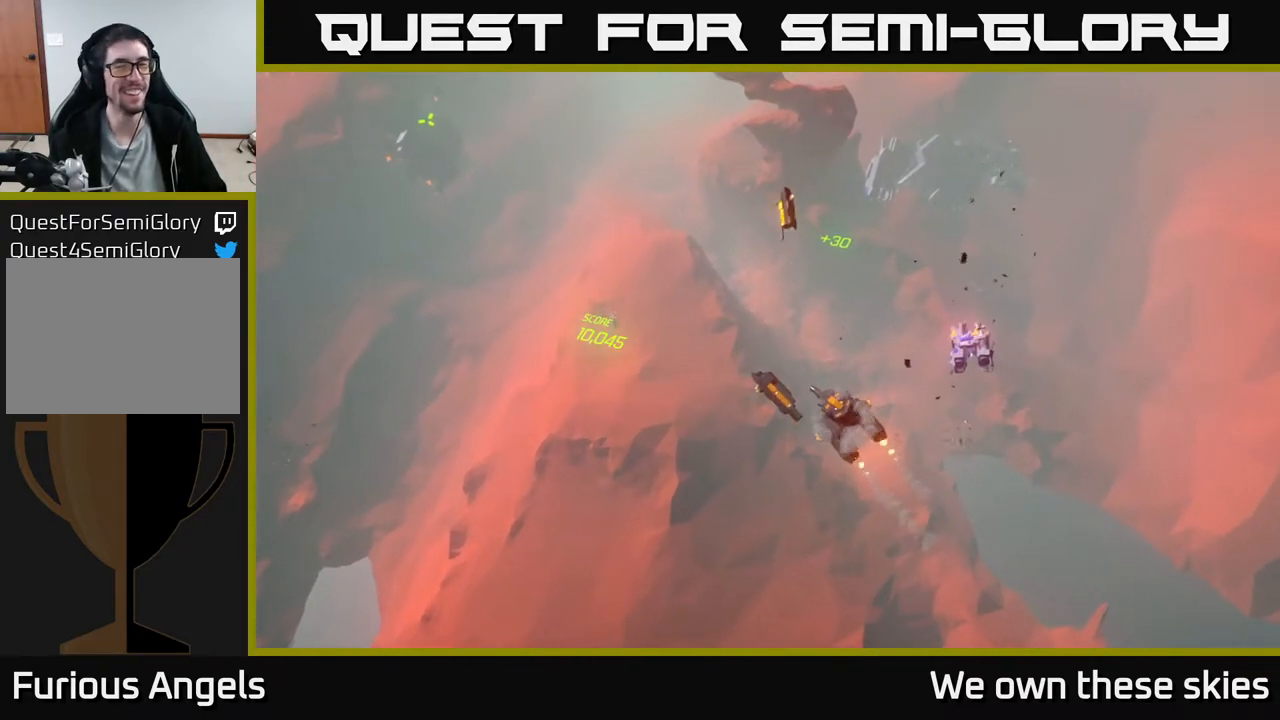
{"buttons": [], "left_stick": "up-left", "events": []}
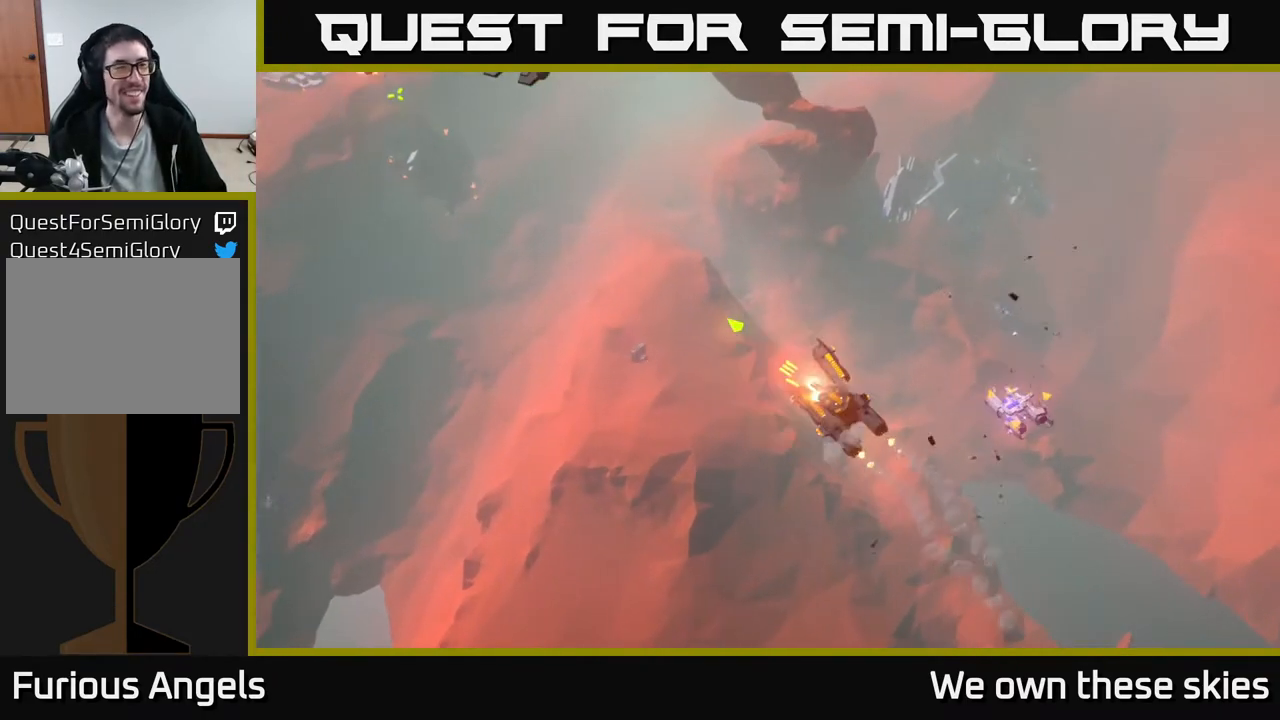
{"buttons": [], "left_stick": "up-left", "events": []}
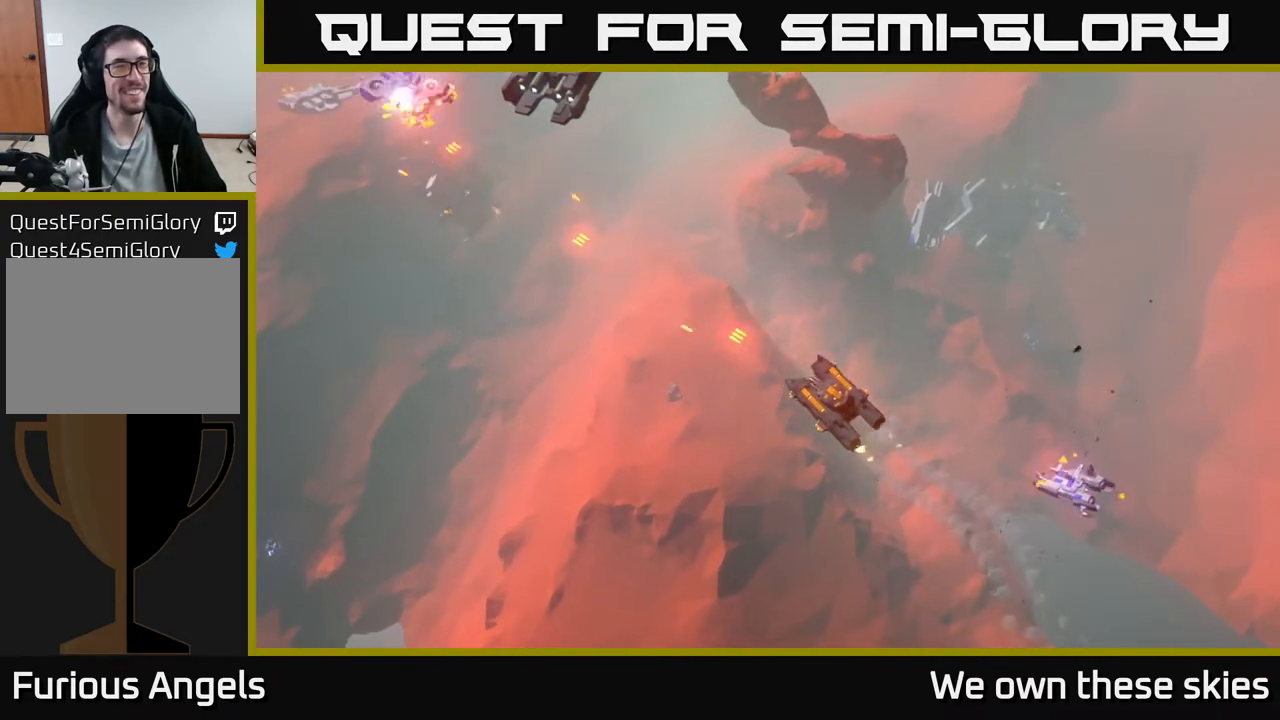
{"buttons": [], "left_stick": "up", "events": [[300, "left_stick", "up"]]}
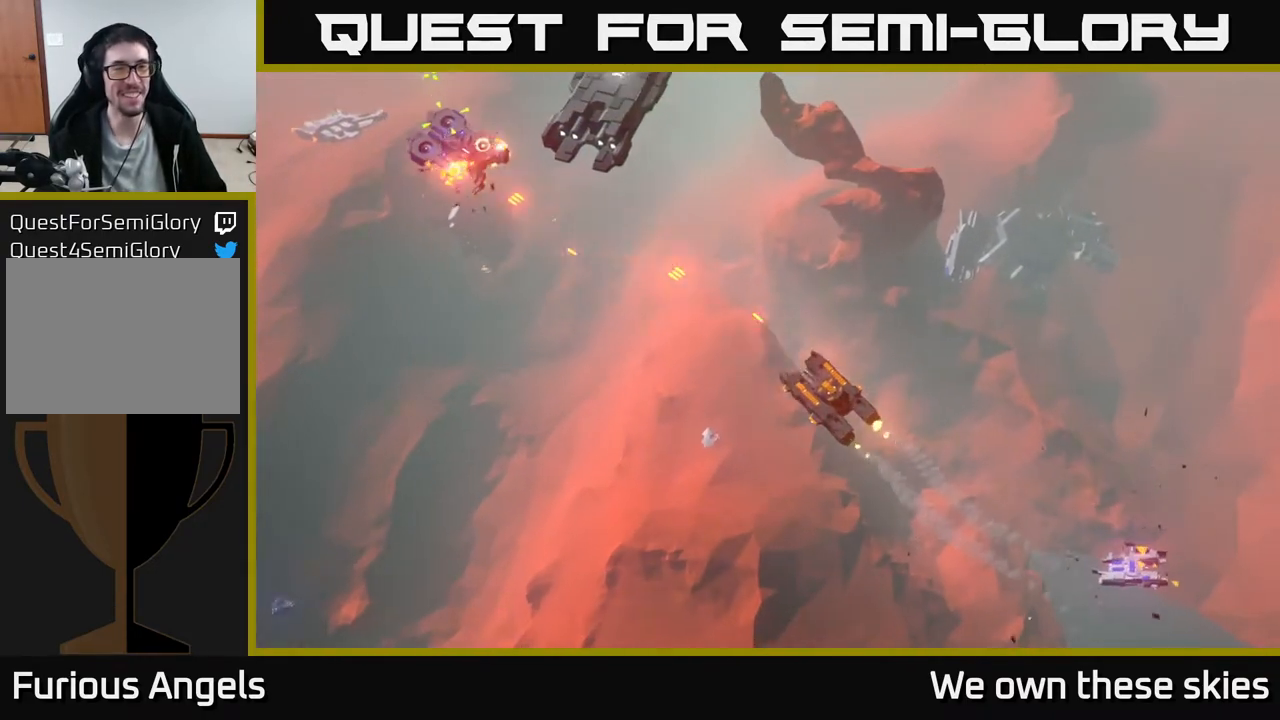
{"buttons": [], "left_stick": "up", "events": [[17, "left_stick", "up-right"], [317, "left_stick", "up"]]}
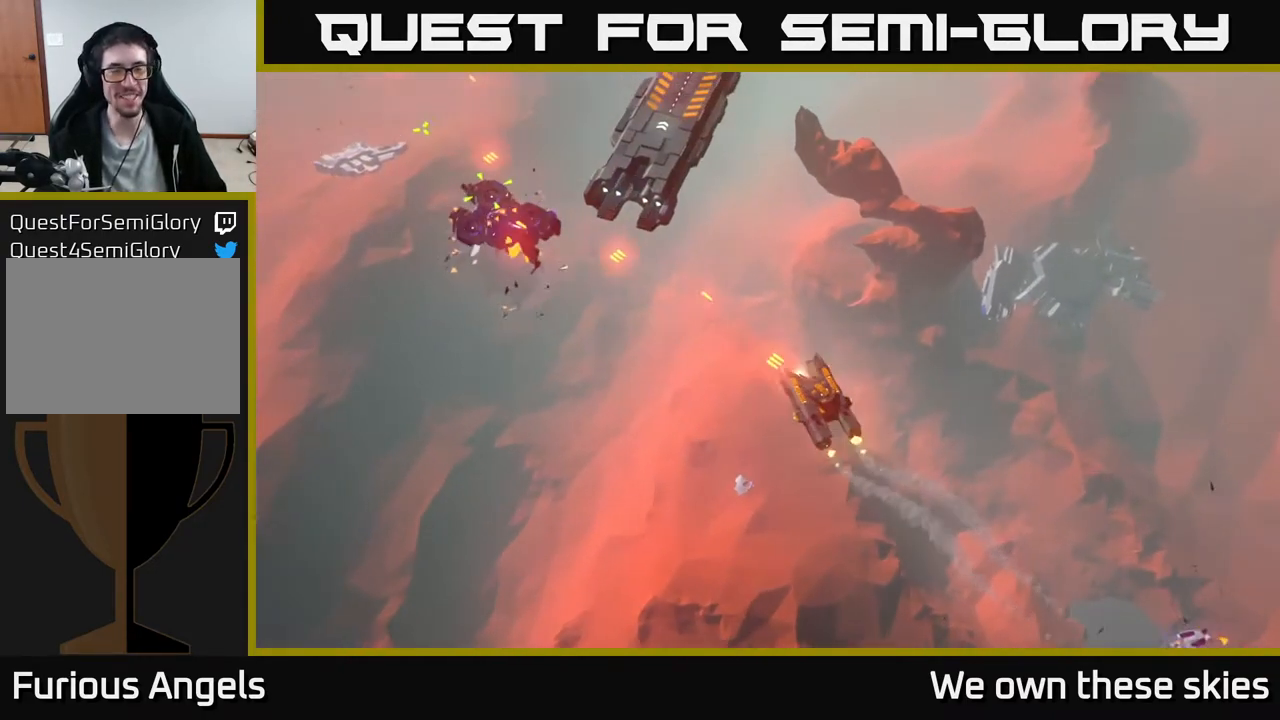
{"buttons": [], "left_stick": "right", "events": [[417, "left_stick", "right"]]}
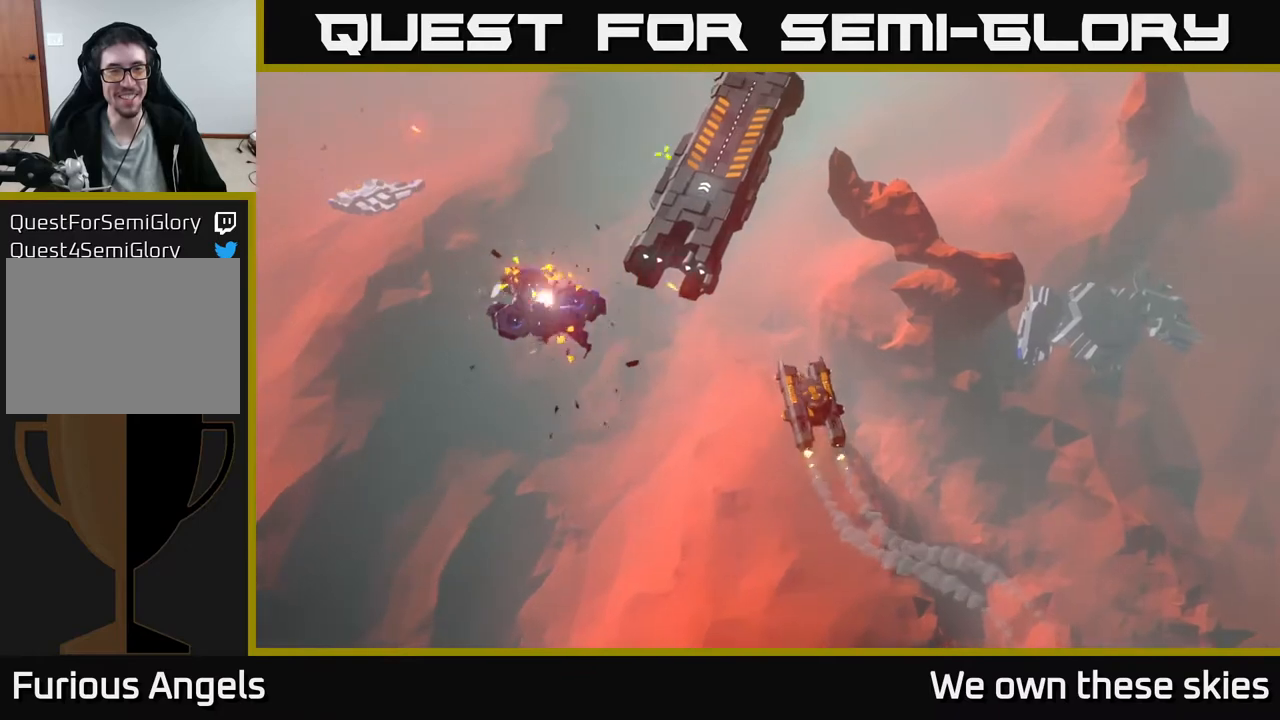
{"buttons": [], "left_stick": "up", "events": [[233, "left_stick", "up"]]}
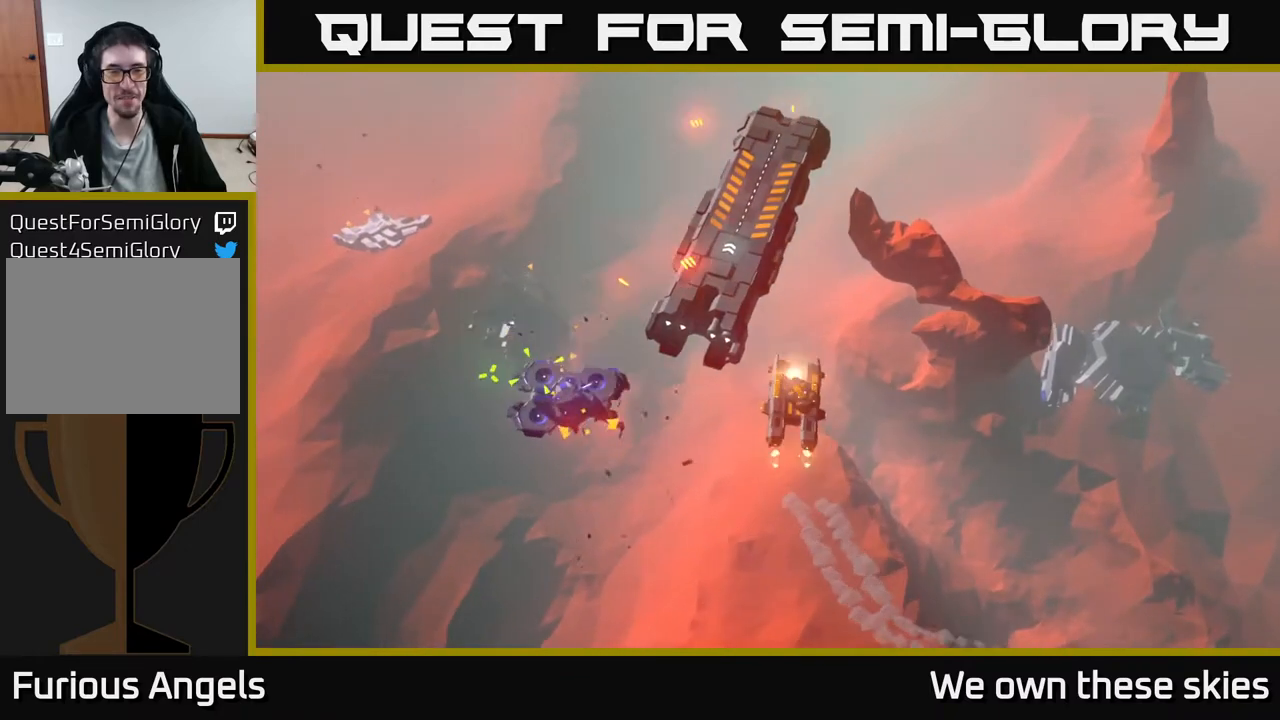
{"buttons": [], "left_stick": "up", "events": []}
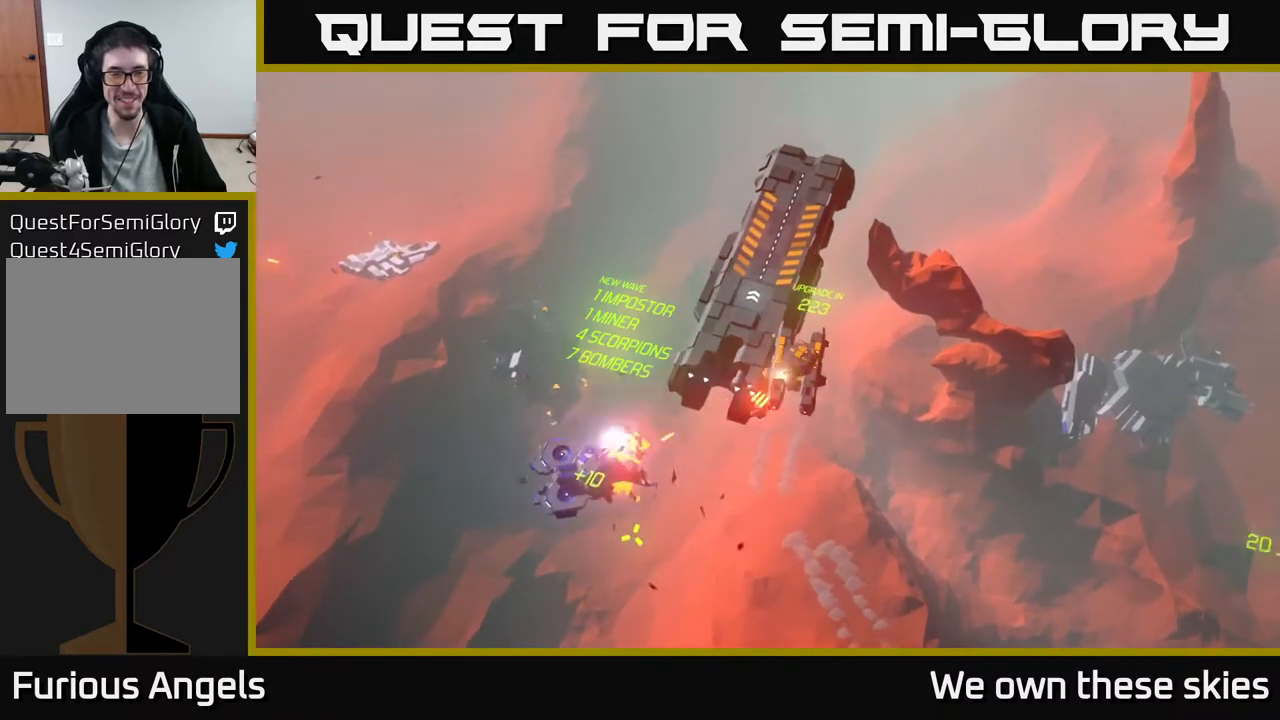
{"buttons": [], "left_stick": "right", "events": [[283, "left_stick", "right"]]}
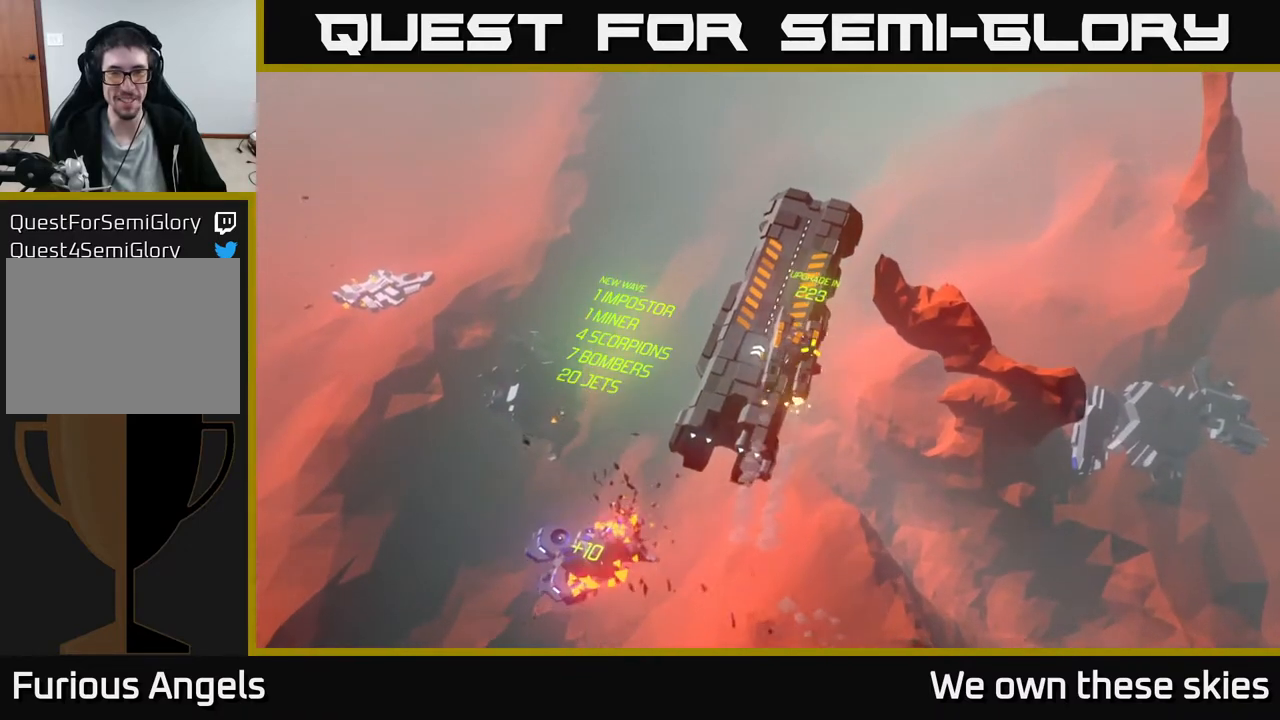
{"buttons": [], "left_stick": "center", "events": [[450, "left_stick", "center"]]}
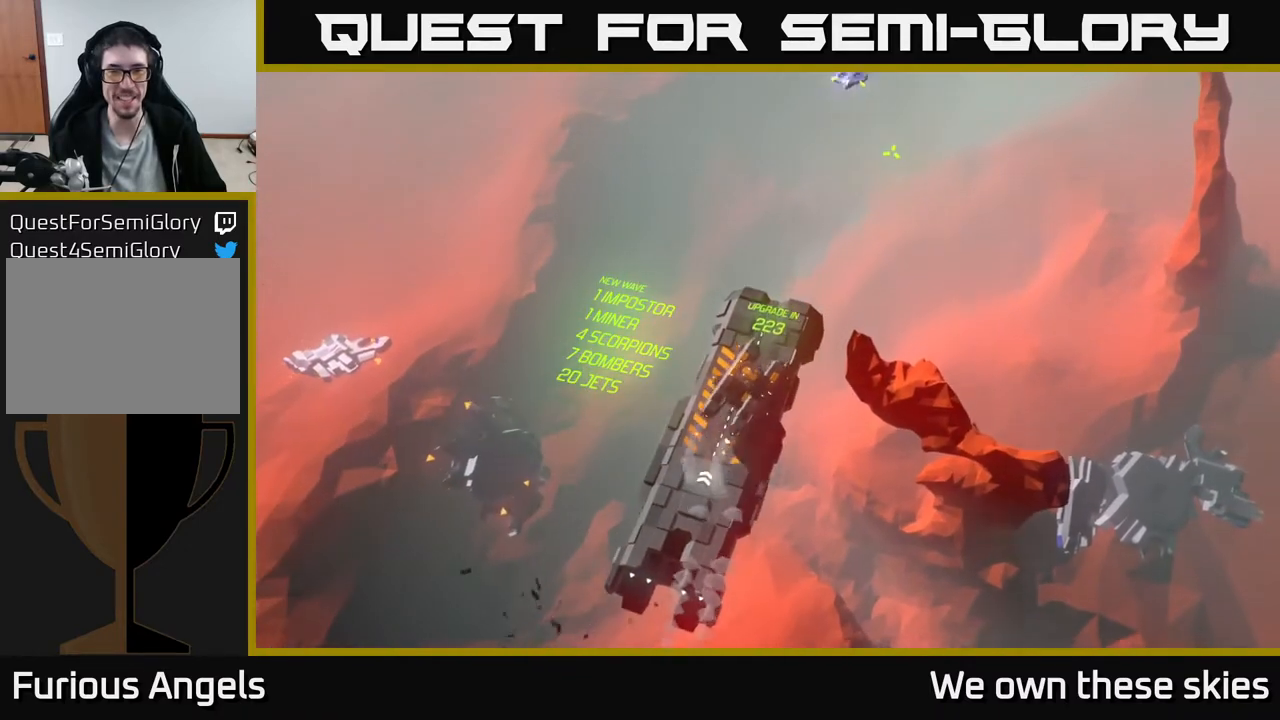
{"buttons": [], "left_stick": "up", "events": [[267, "left_stick", "right"], [483, "left_stick", "up"]]}
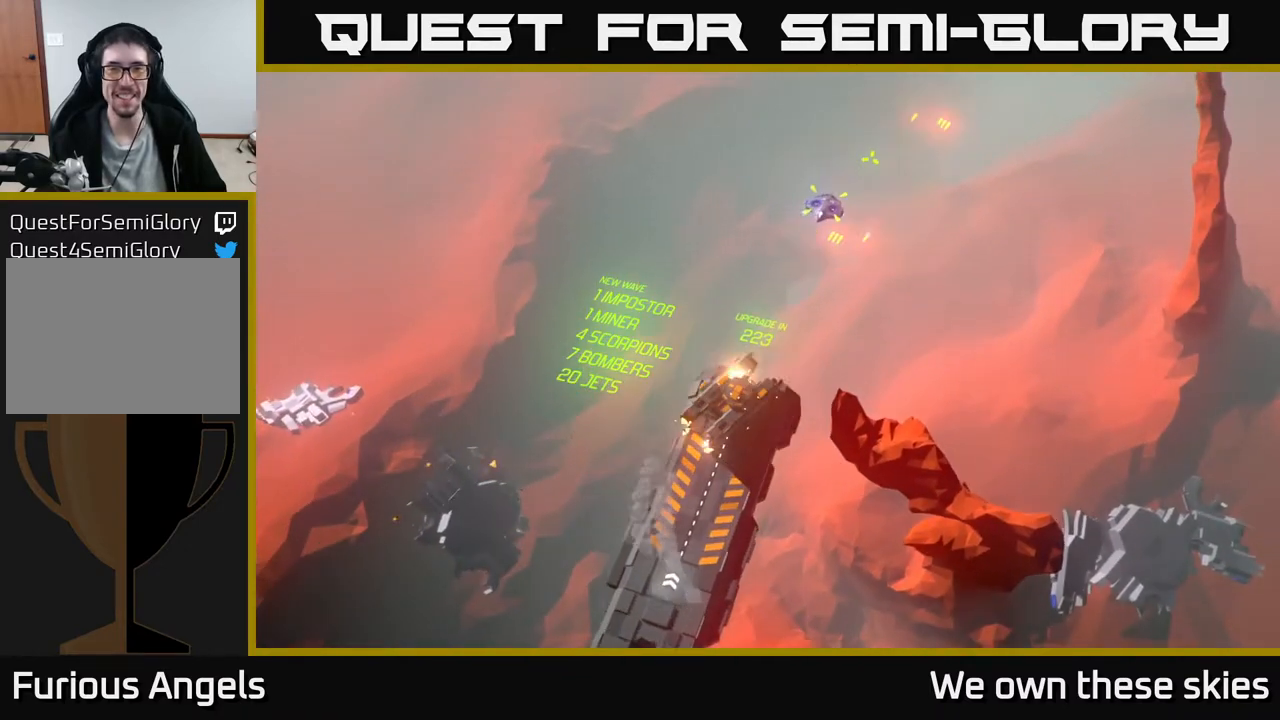
{"buttons": [], "left_stick": "right", "events": [[233, "left_stick", "up-right"], [350, "left_stick", "right"]]}
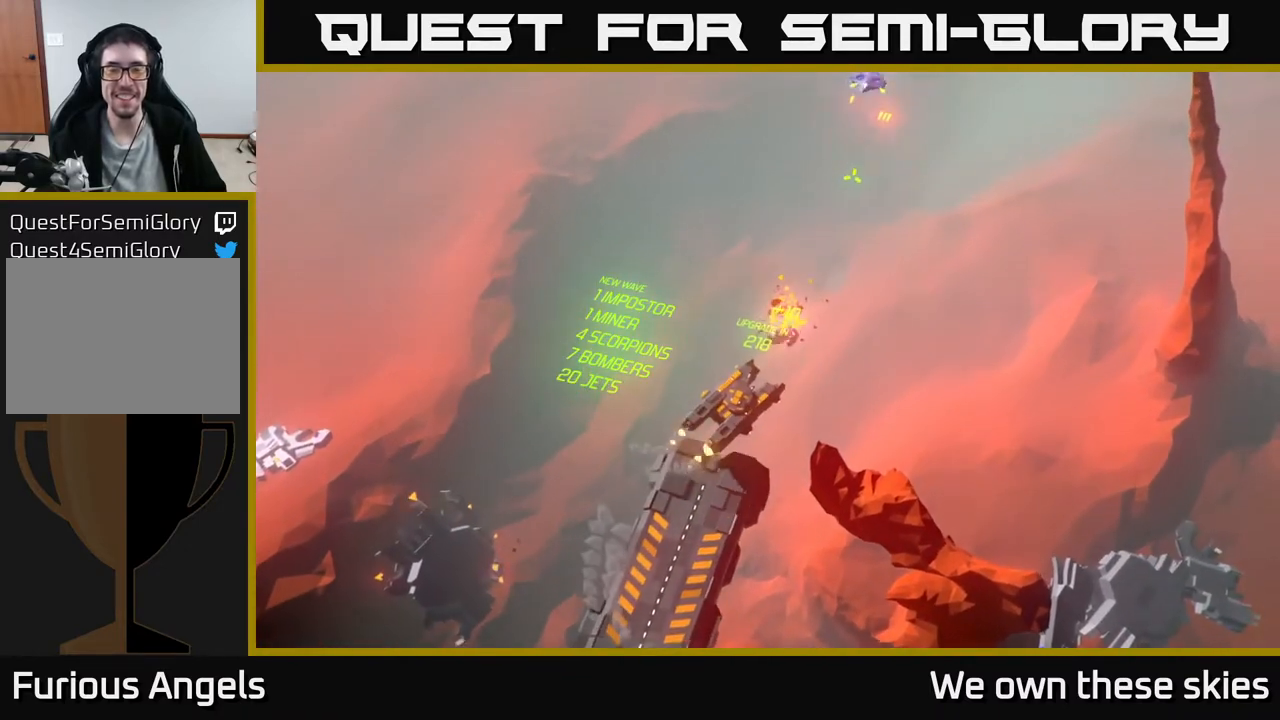
{"buttons": [], "left_stick": "center", "events": [[133, "left_stick", "down-right"], [450, "left_stick", "center"]]}
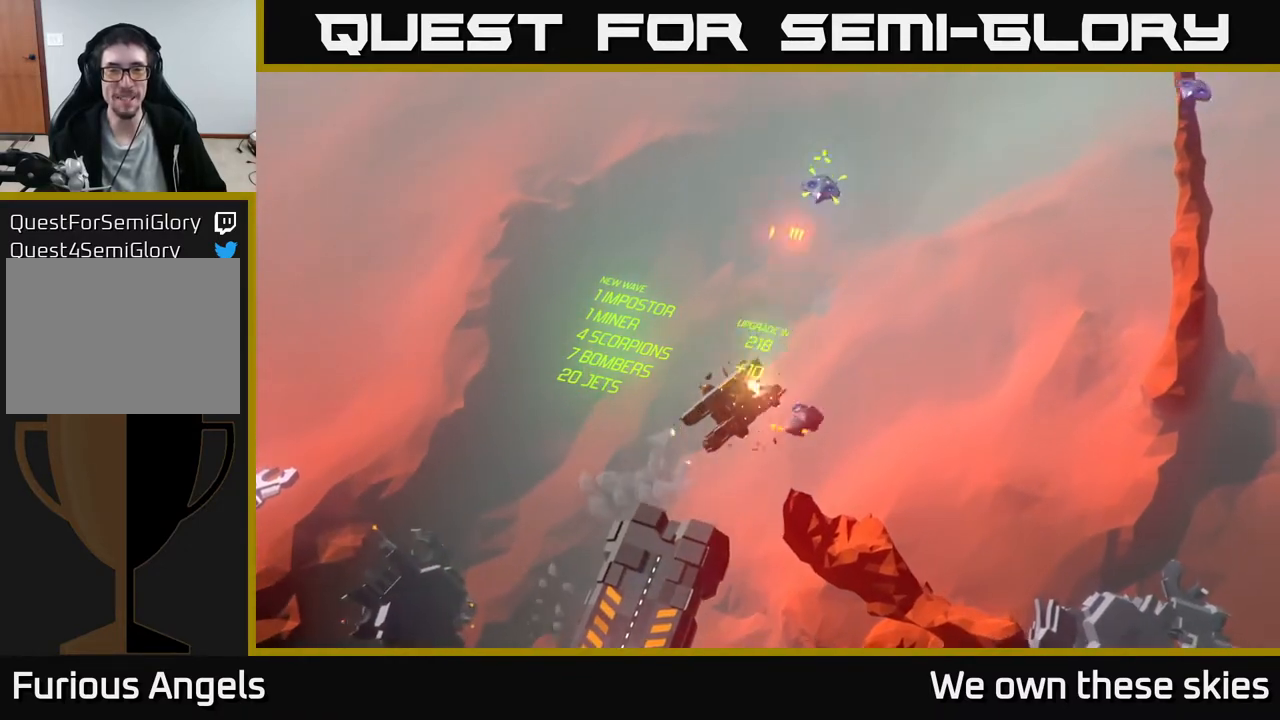
{"buttons": [], "left_stick": "down-right", "events": [[217, "left_stick", "right"], [317, "left_stick", "down-right"]]}
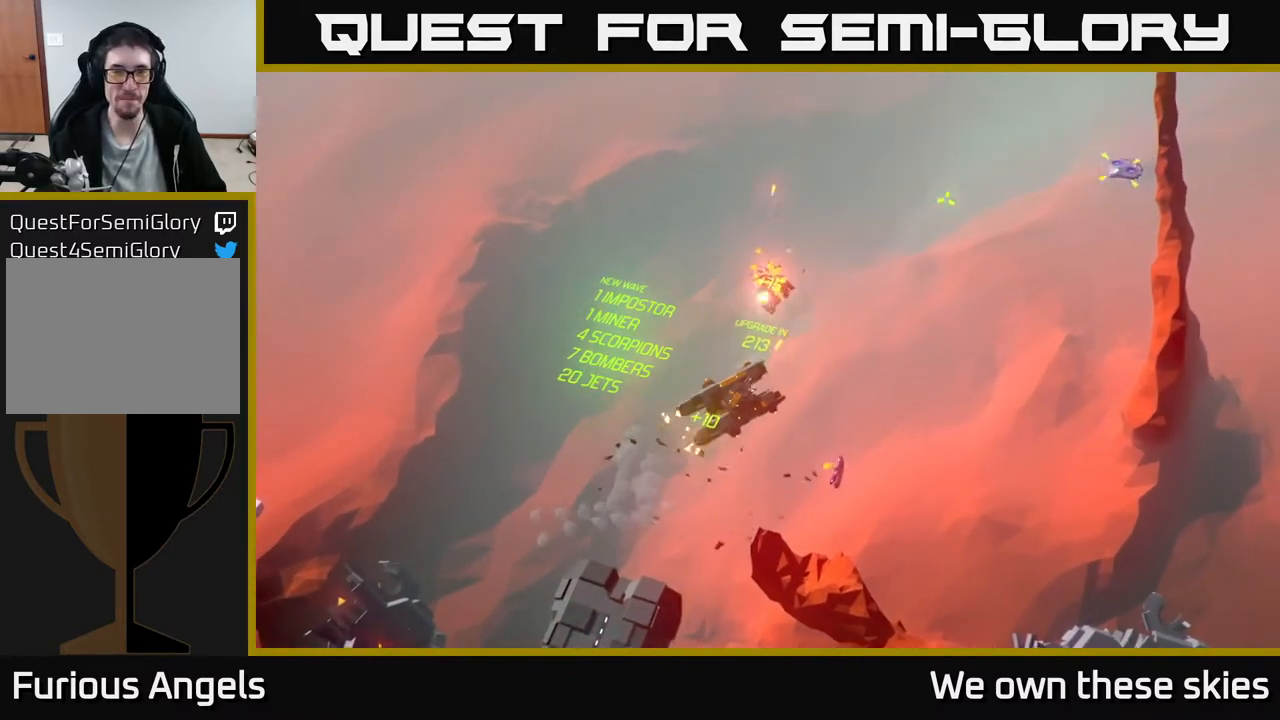
{"buttons": [], "left_stick": "right", "events": [[350, "left_stick", "right"]]}
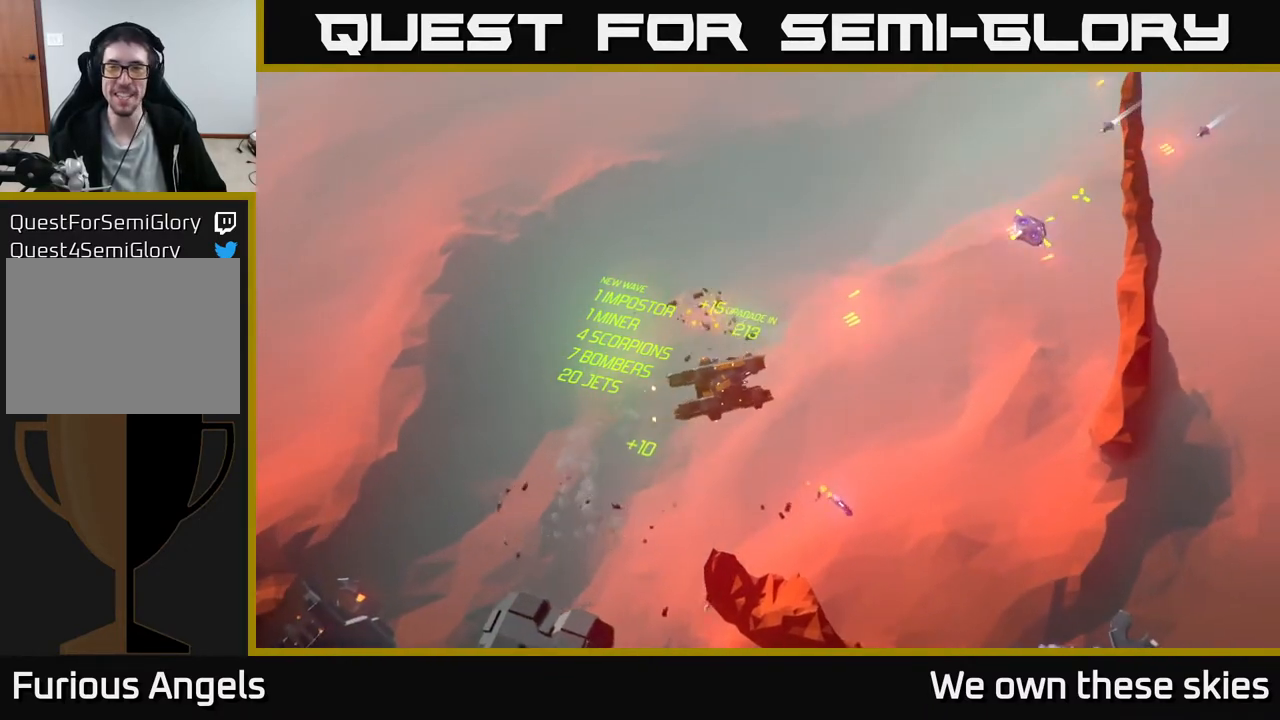
{"buttons": [], "left_stick": "down-right", "events": [[317, "left_stick", "down-right"]]}
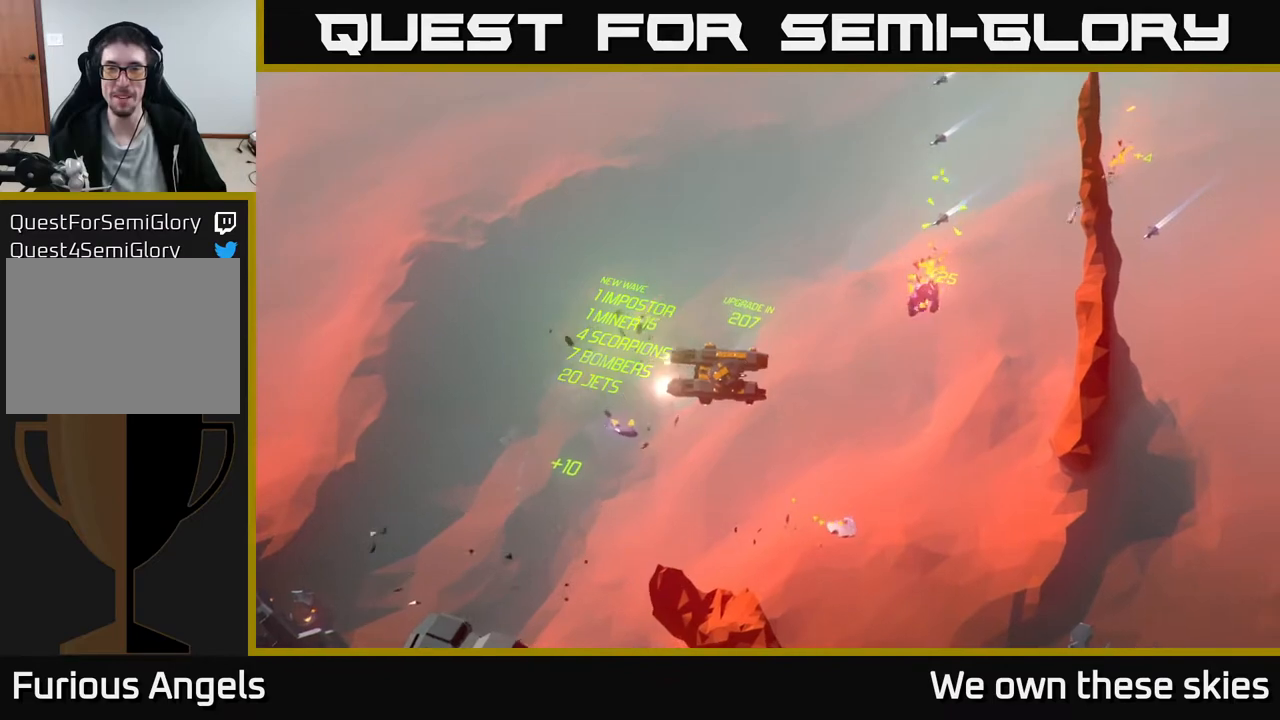
{"buttons": [], "left_stick": "center", "events": [[350, "left_stick", "center"]]}
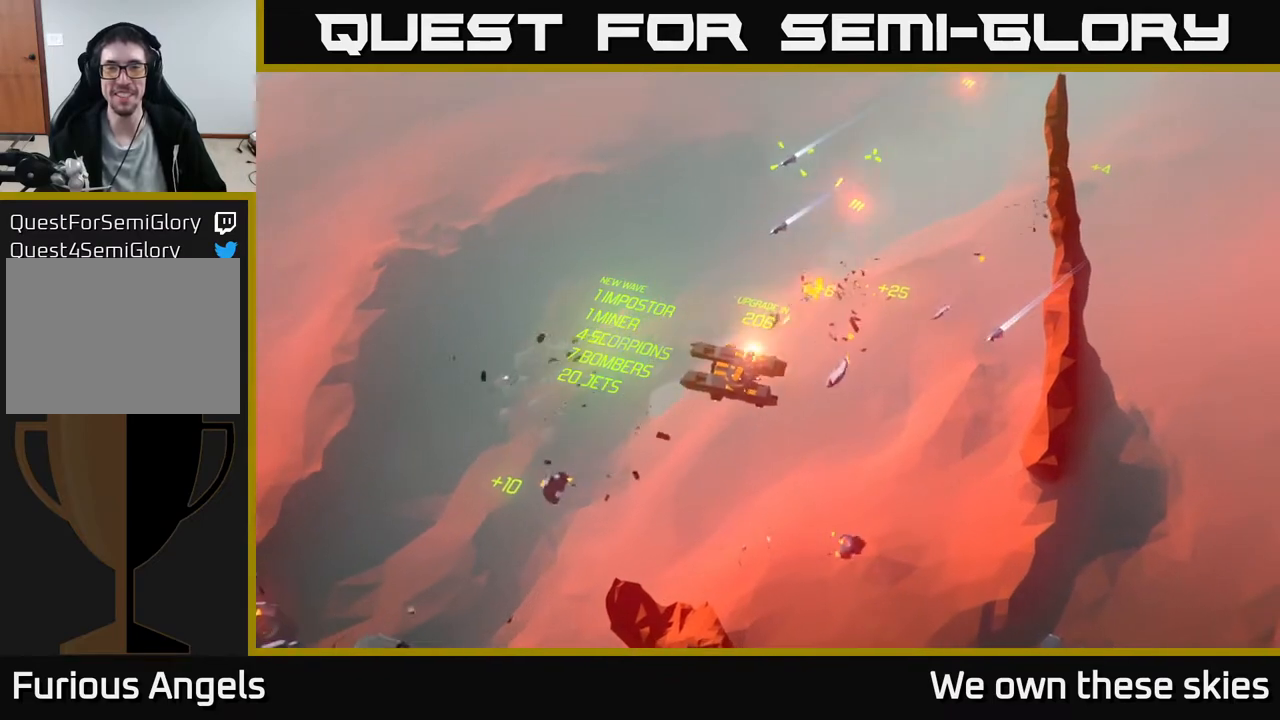
{"buttons": [], "left_stick": "center", "events": [[117, "left_stick", "right"], [467, "left_stick", "center"]]}
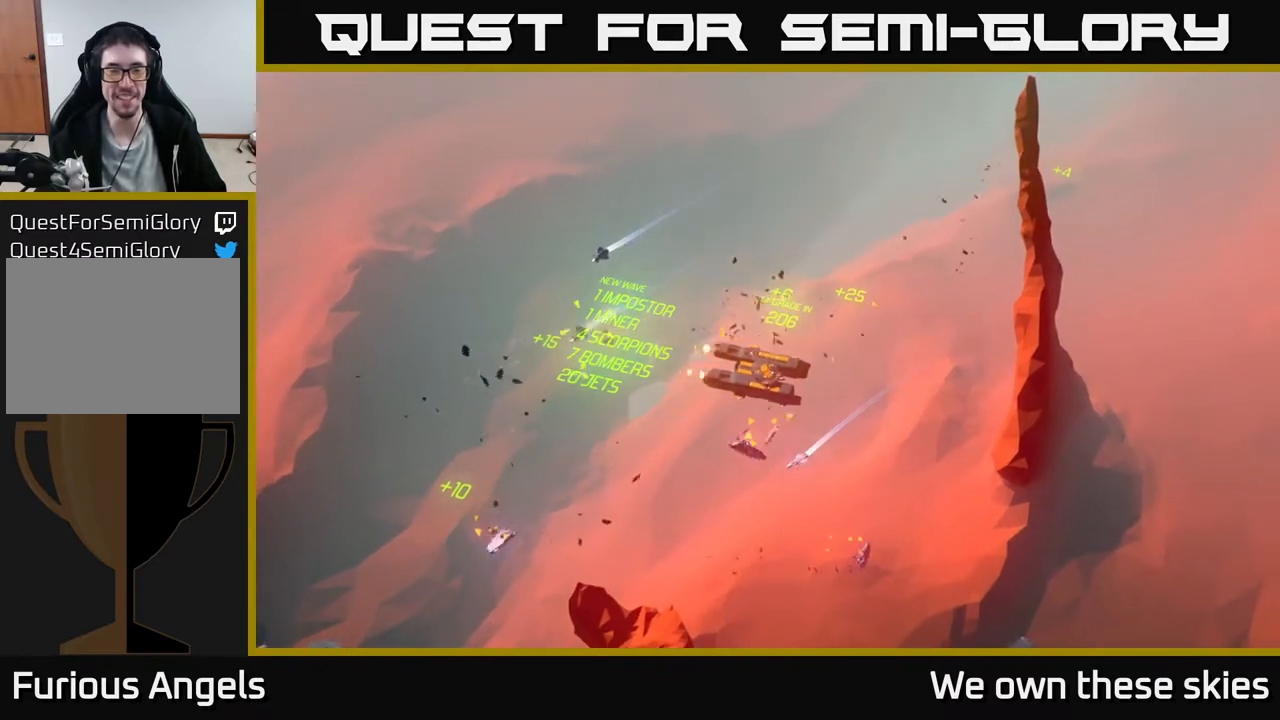
{"buttons": [], "left_stick": "down-left", "events": [[350, "left_stick", "down"], [417, "left_stick", "down-left"]]}
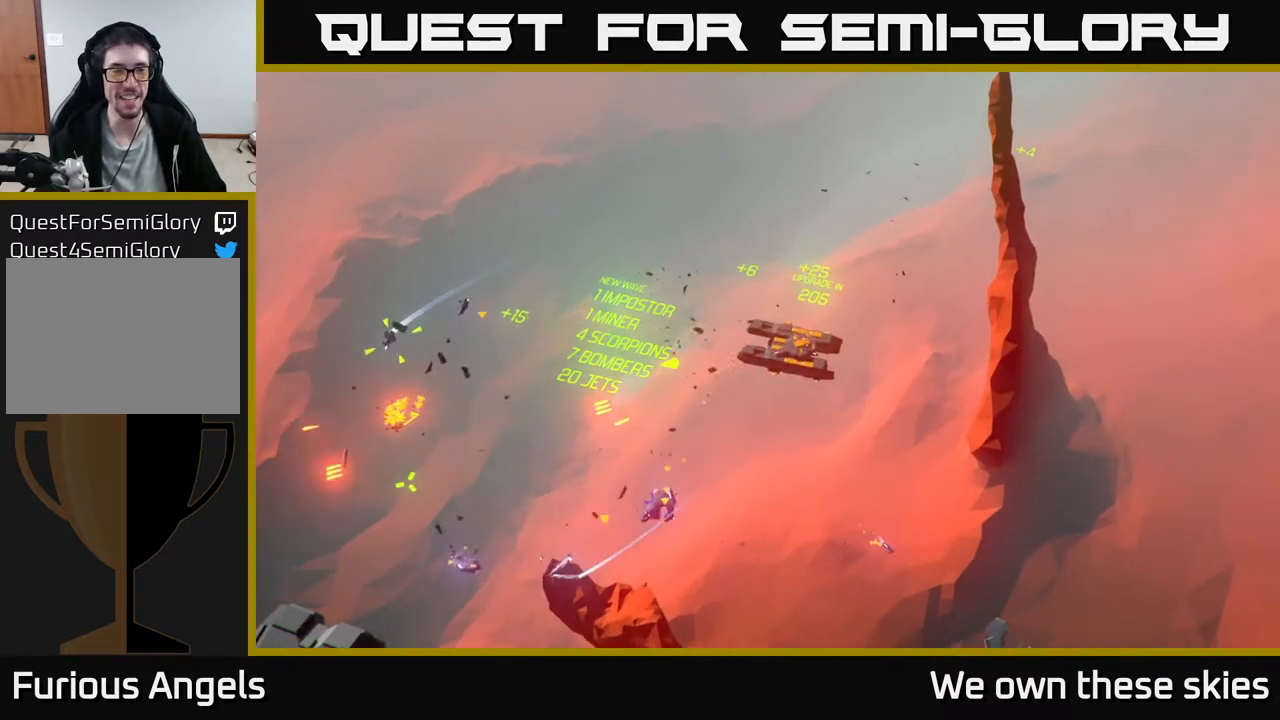
{"buttons": [], "left_stick": "down-left", "events": []}
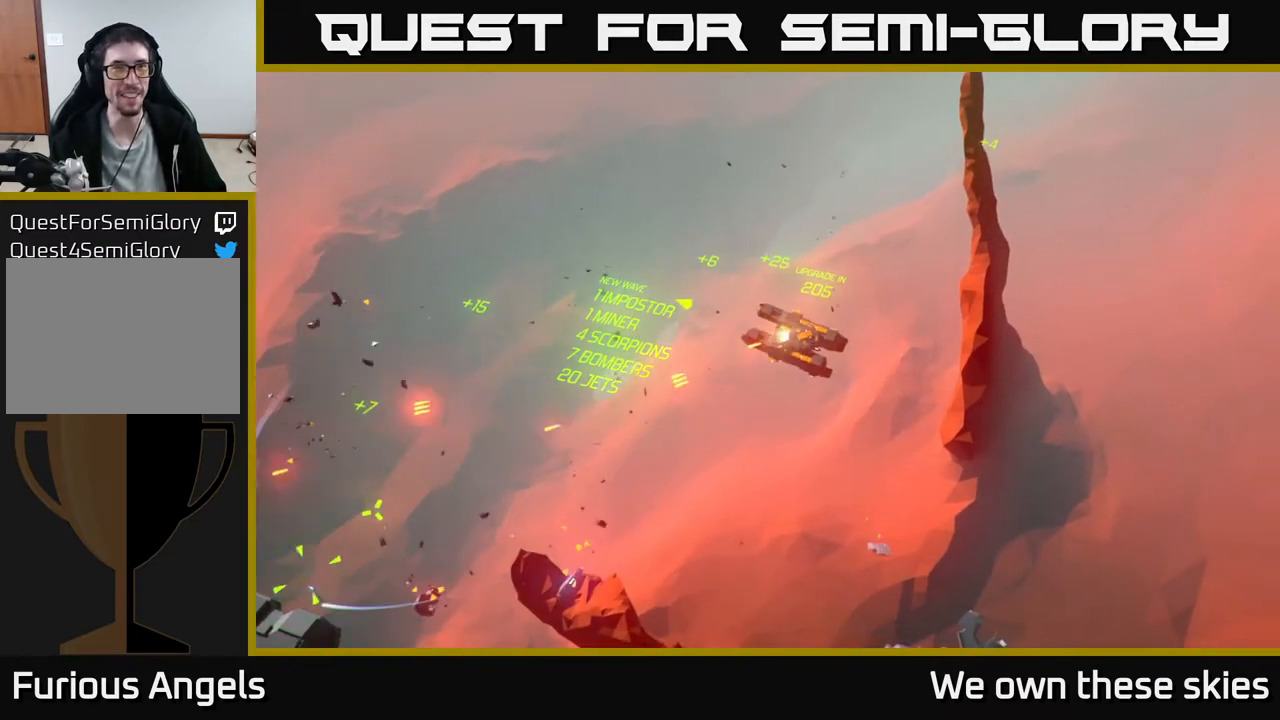
{"buttons": [], "left_stick": "down-left", "events": []}
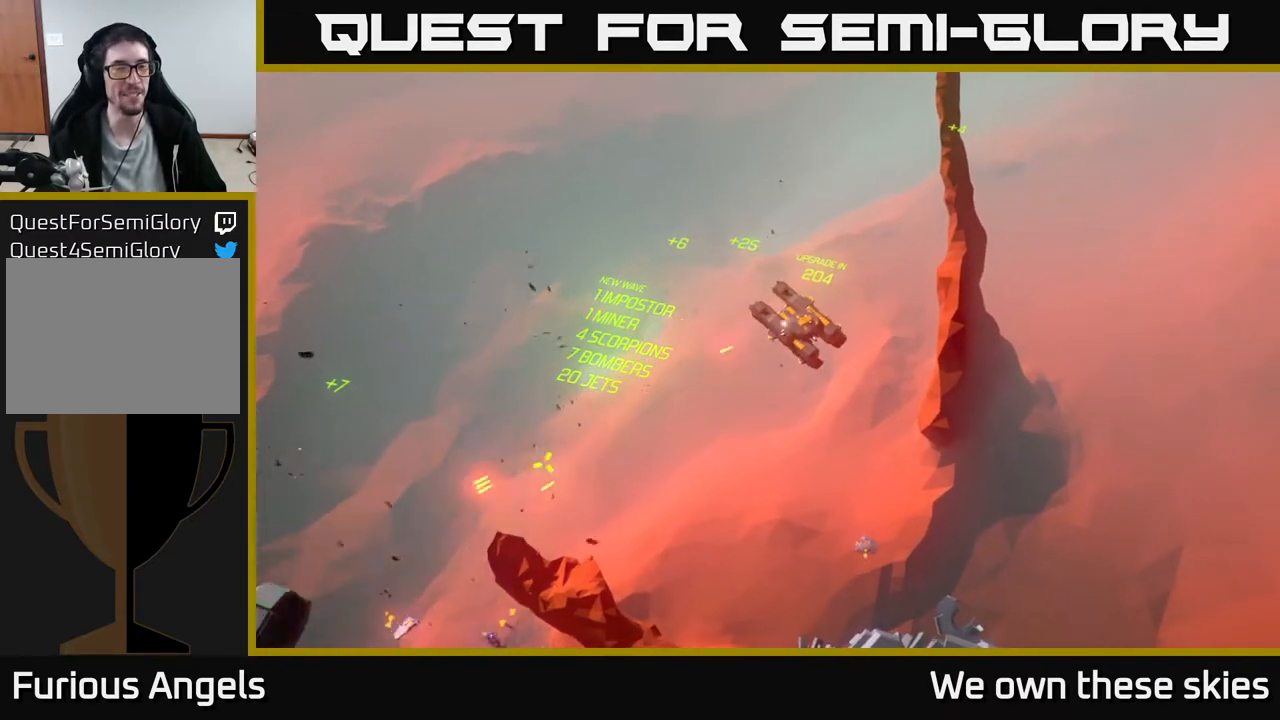
{"buttons": [], "left_stick": "down-left", "events": [[117, "left_stick", "down"], [433, "left_stick", "down-left"]]}
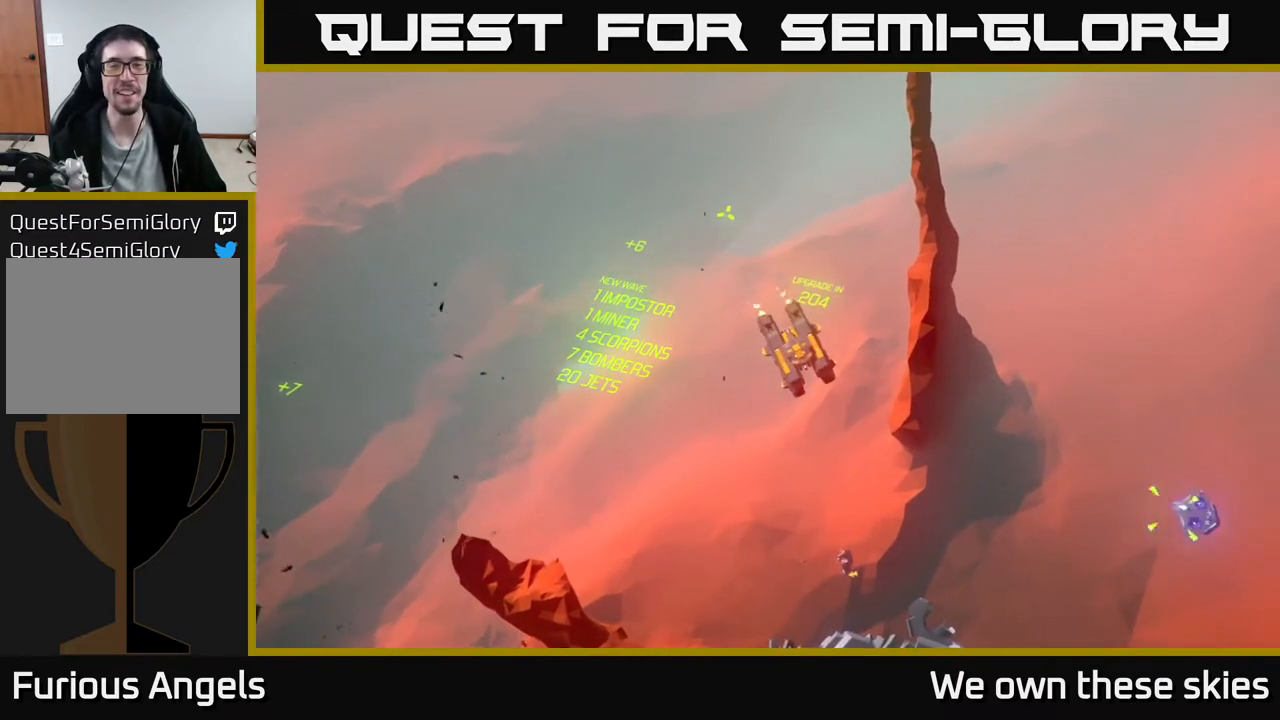
{"buttons": [], "left_stick": "center", "events": [[133, "left_stick", "down"], [233, "left_stick", "center"]]}